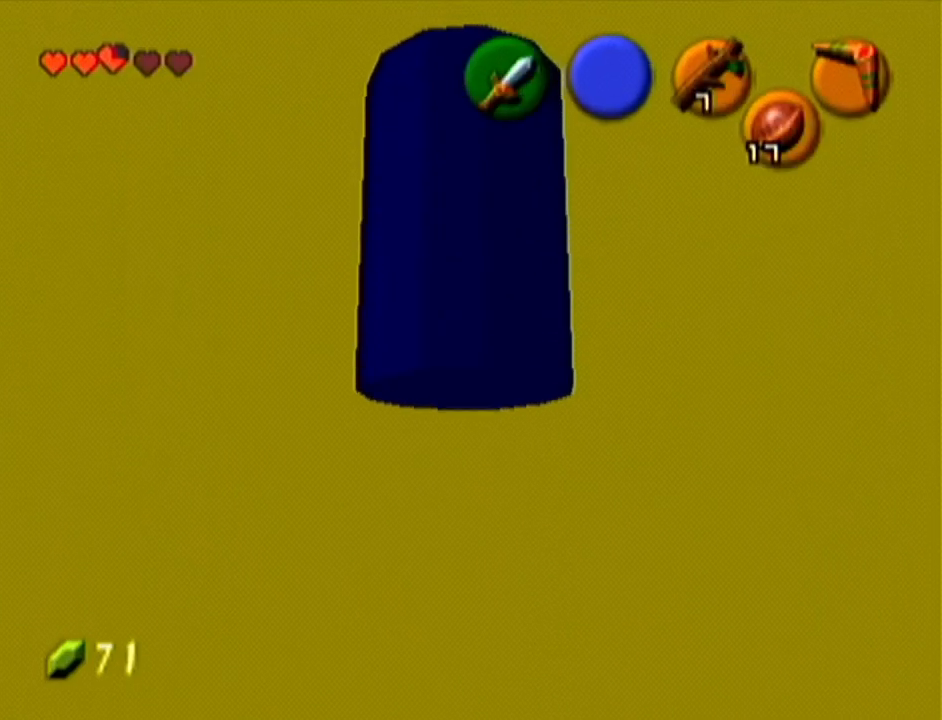
Gameplay with a controller (Nintendo layout); each line is a JSON object with the inputs held at the frame after it. "events" lists button and stick changes between this image and that frame as [ms after this image, input, new state], when the widget could be followed in between. Not read: L3 R3.
{"buttons": ["Z"], "left_stick": "center", "events": [[233, "left_stick", "right"], [283, "left_stick", "center"], [417, "Z", "down"]]}
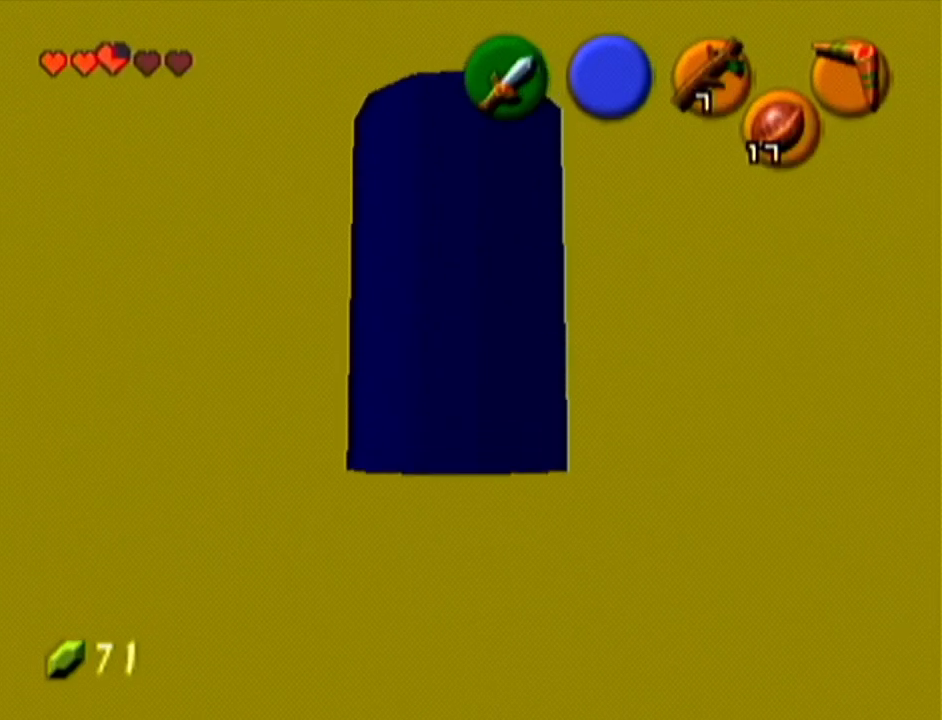
{"buttons": ["Z"], "left_stick": "center", "events": [[417, "Z", "up"], [501, "Z", "down"]]}
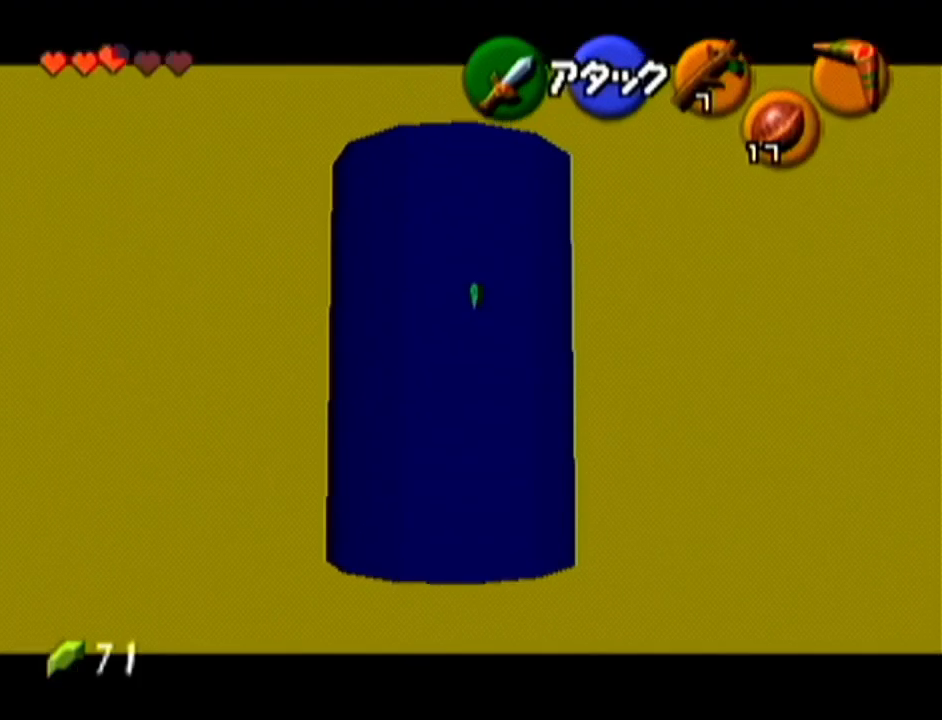
{"buttons": ["Z"], "left_stick": "up-left", "events": [[484, "left_stick", "up-left"]]}
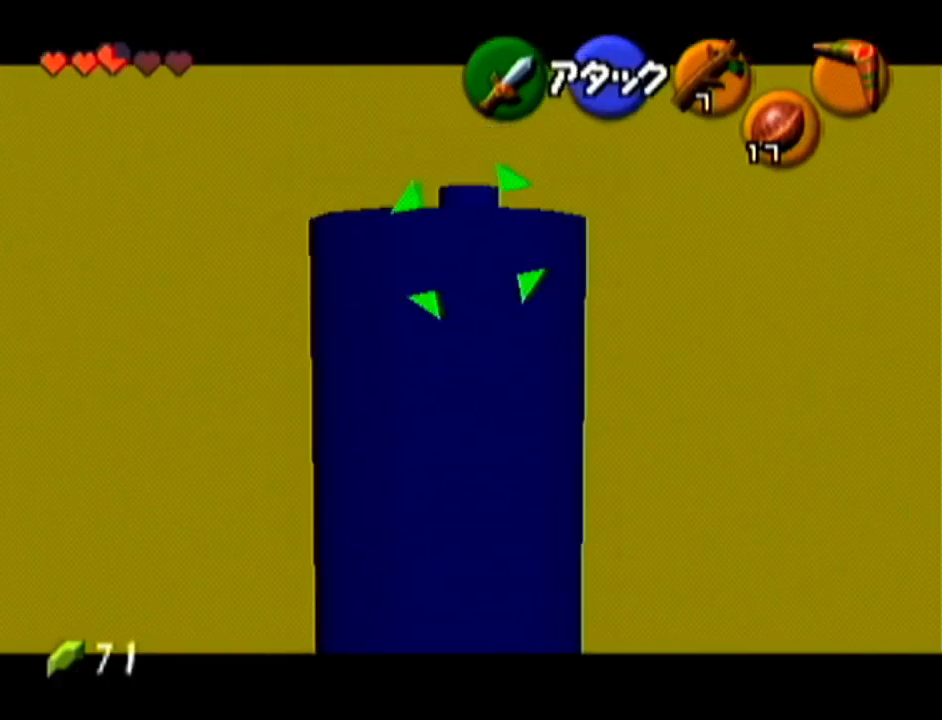
{"buttons": ["Z", "C_RIGHT"], "left_stick": "center", "events": [[17, "C_RIGHT", "down"], [317, "left_stick", "center"]]}
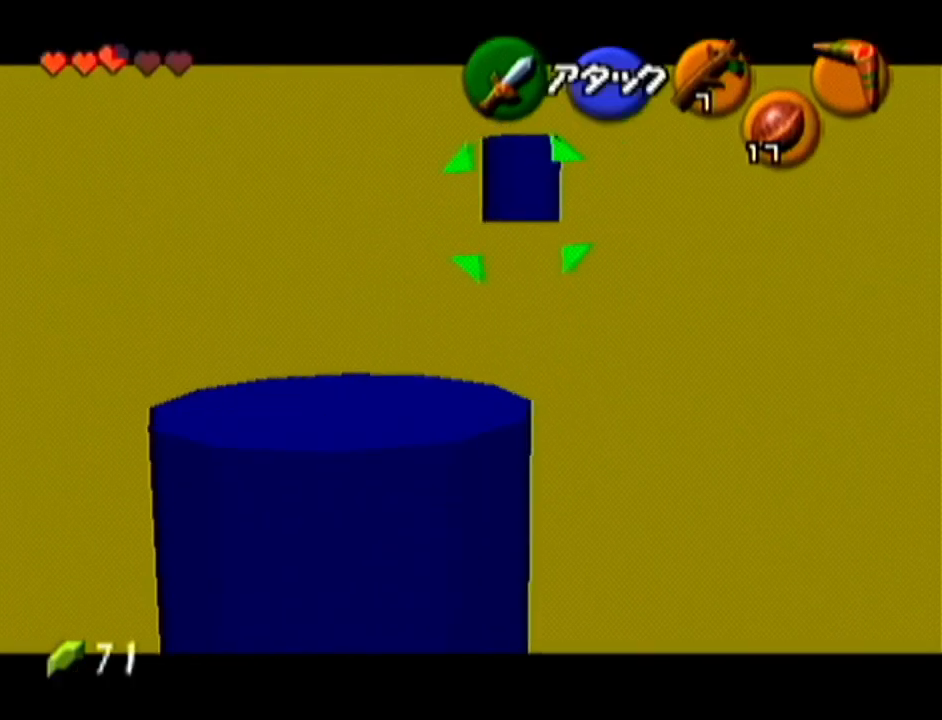
{"buttons": ["Z"], "left_stick": "center", "events": [[200, "C_RIGHT", "up"]]}
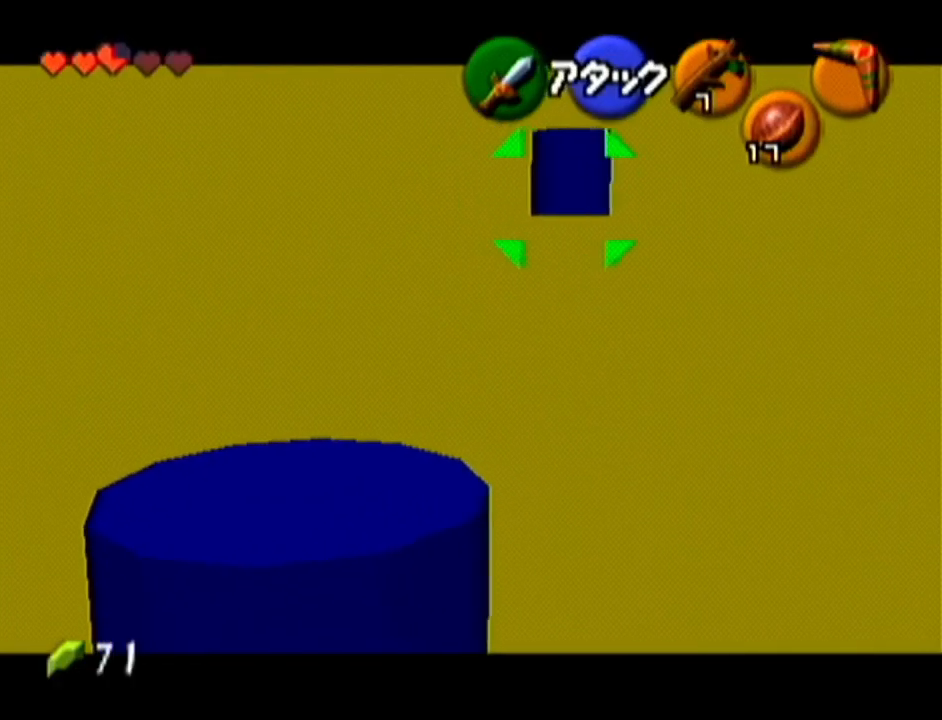
{"buttons": ["Z"], "left_stick": "center", "events": [[267, "left_stick", "up"], [317, "left_stick", "up-left"], [501, "left_stick", "center"]]}
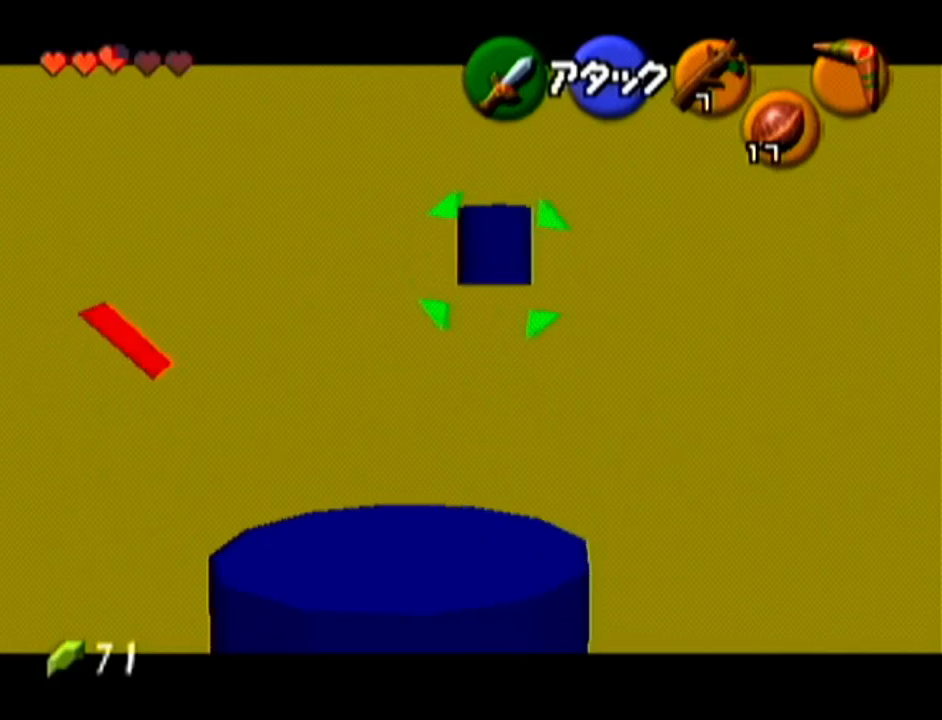
{"buttons": ["Z"], "left_stick": "center", "events": []}
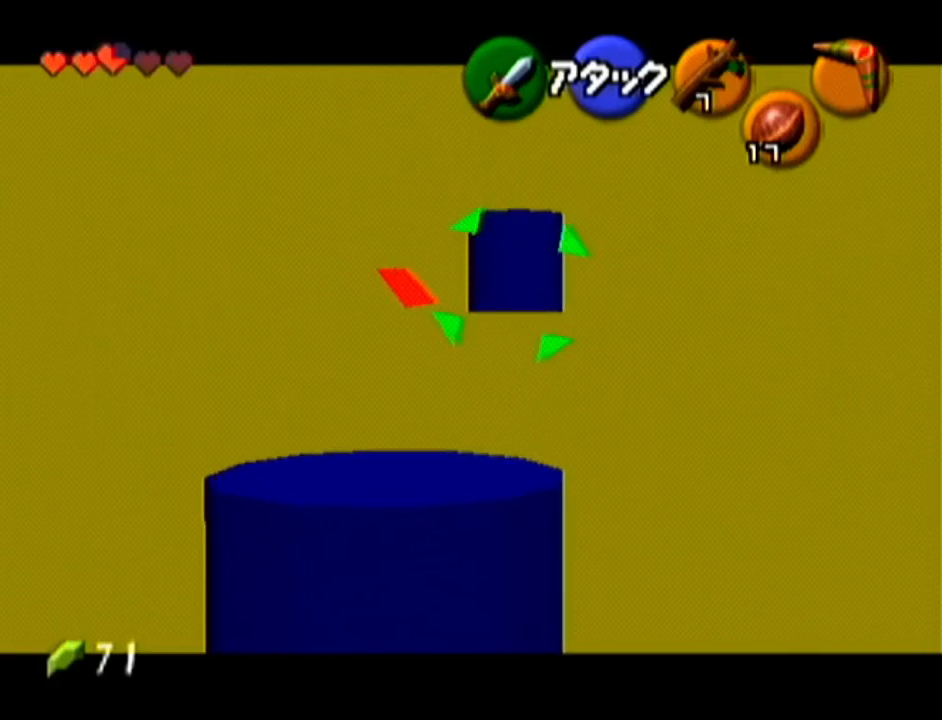
{"buttons": [], "left_stick": "center", "events": [[467, "Z", "up"]]}
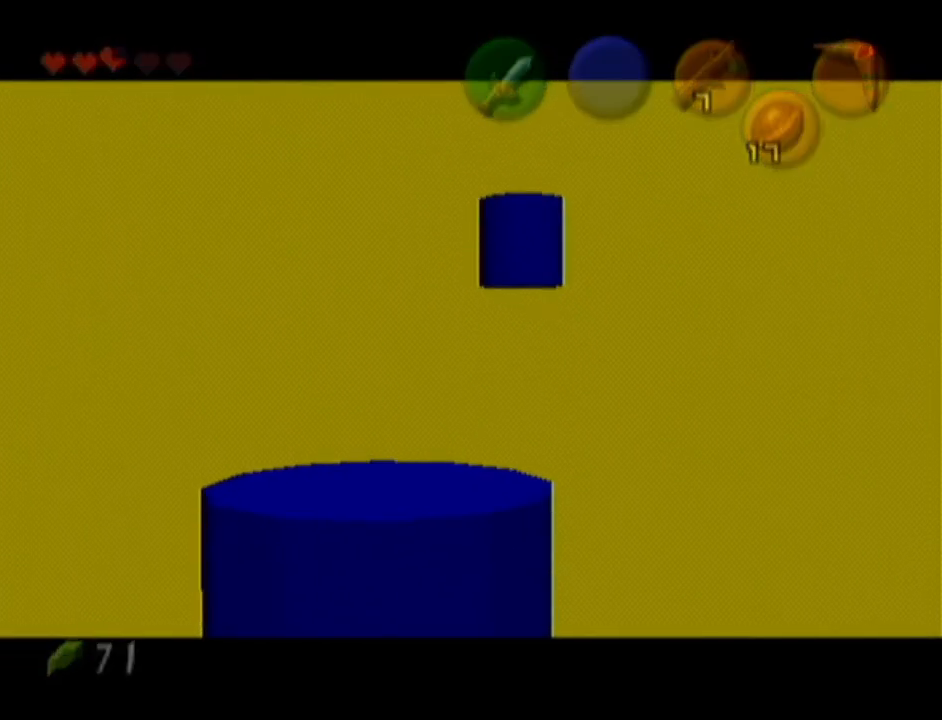
{"buttons": [], "left_stick": "center", "events": []}
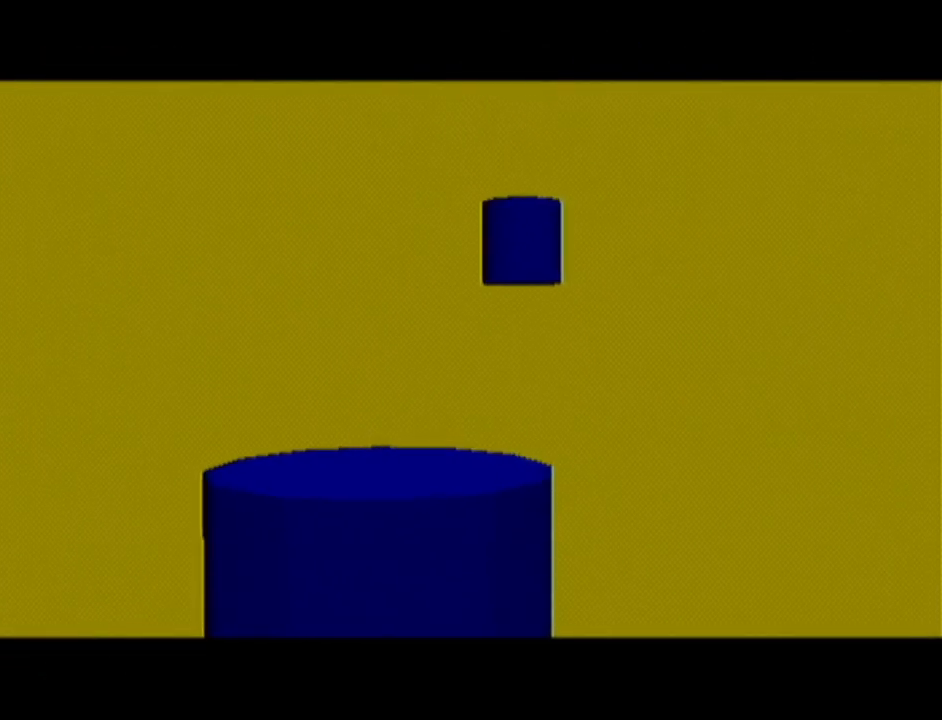
{"buttons": [], "left_stick": "center", "events": []}
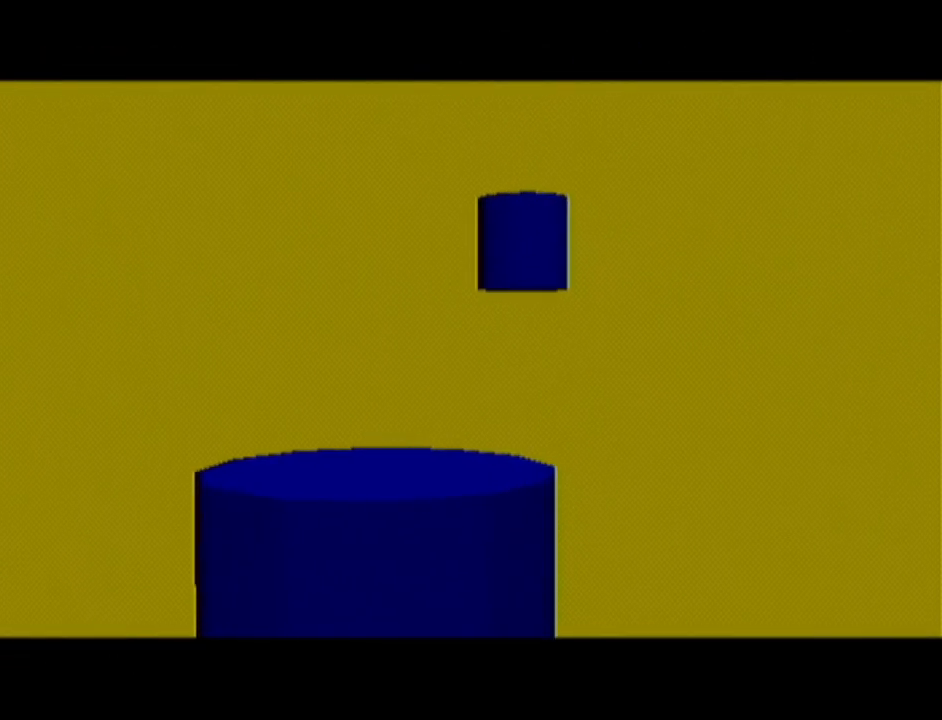
{"buttons": [], "left_stick": "center", "events": []}
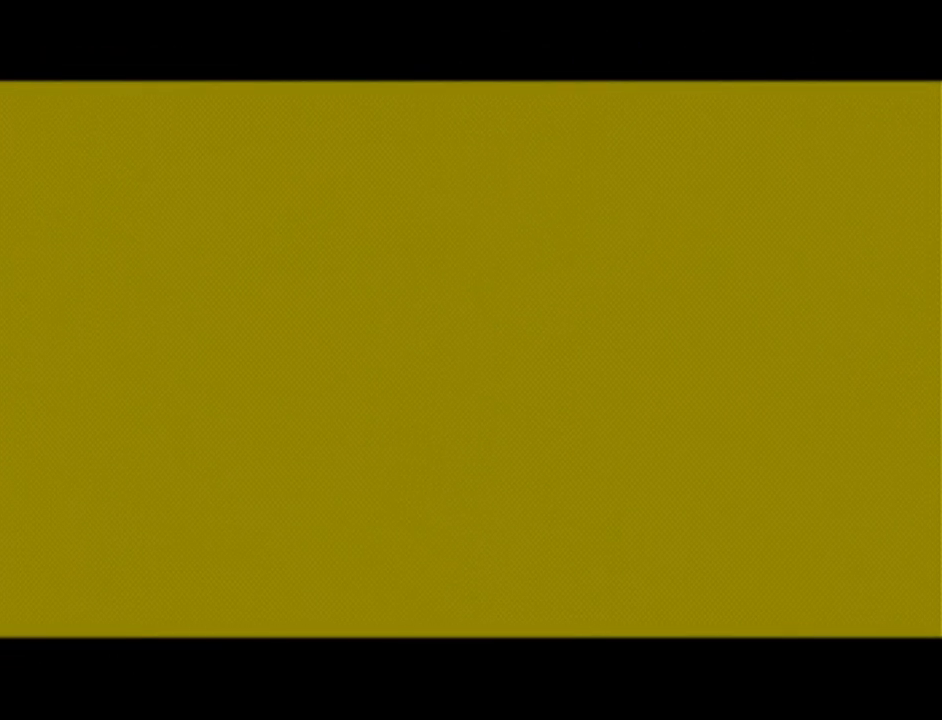
{"buttons": [], "left_stick": "center", "events": []}
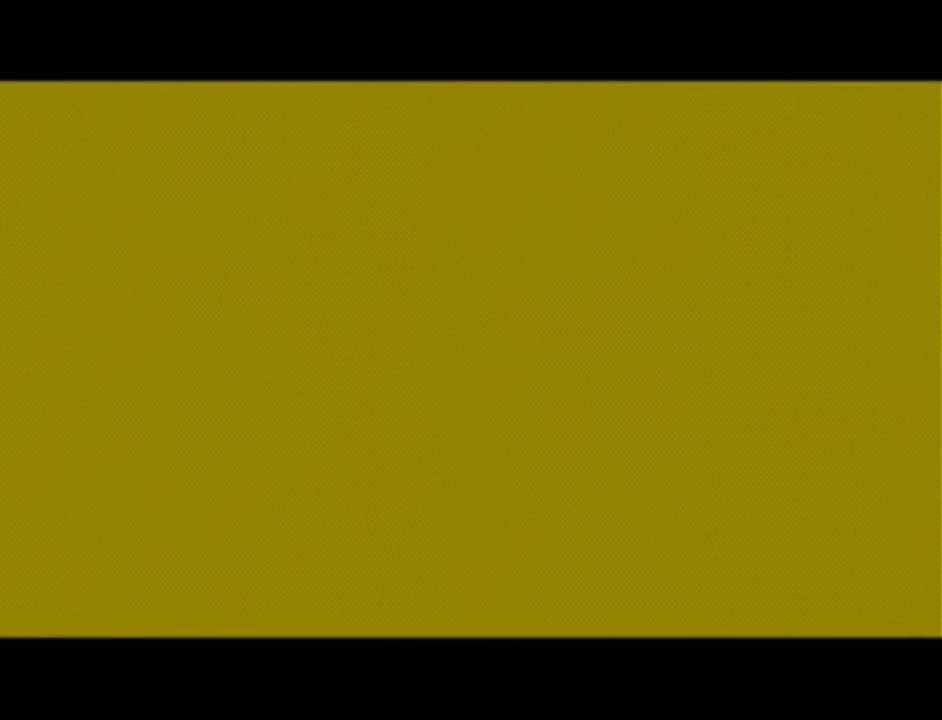
{"buttons": [], "left_stick": "center", "events": []}
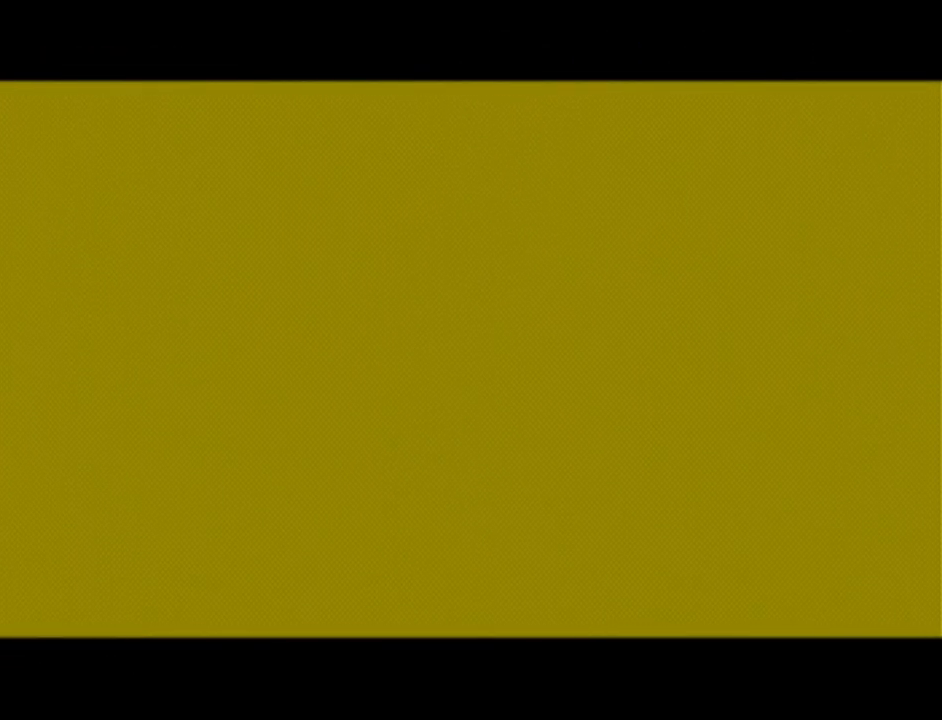
{"buttons": [], "left_stick": "center", "events": []}
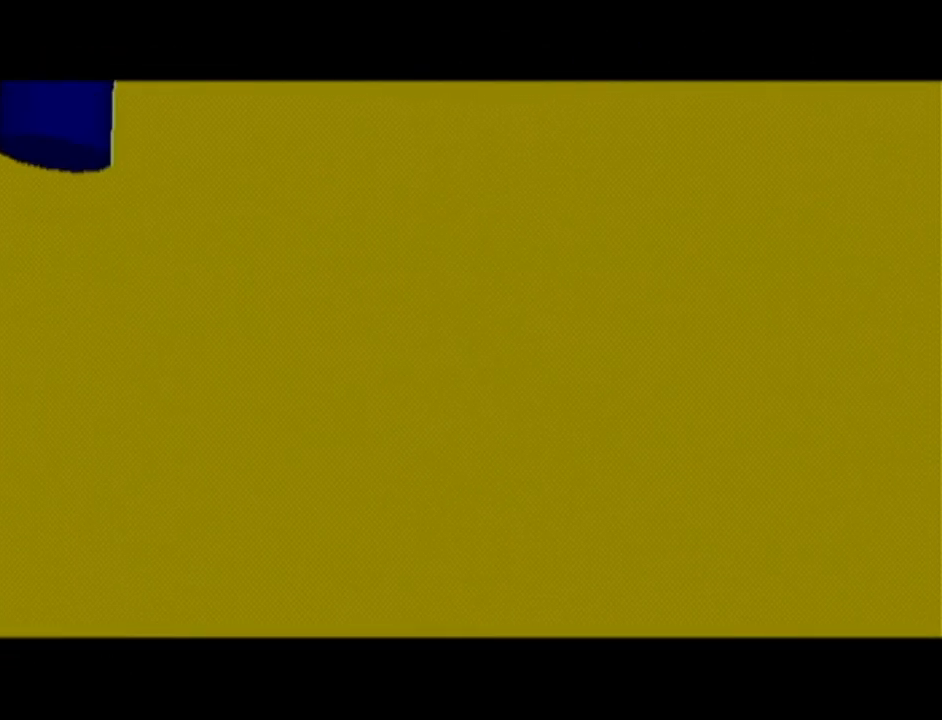
{"buttons": [], "left_stick": "center", "events": []}
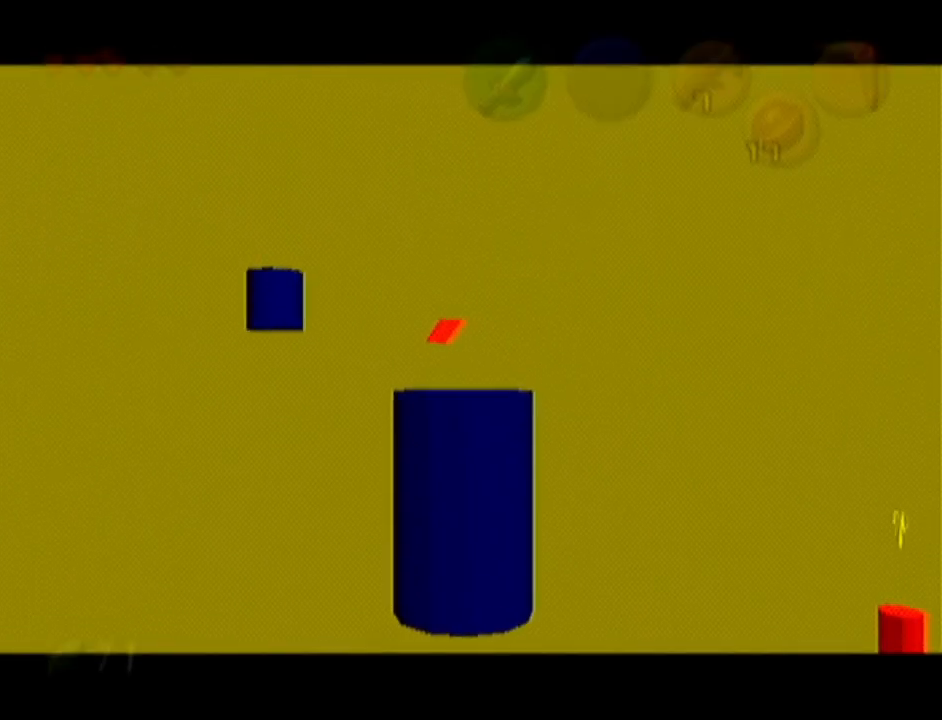
{"buttons": [], "left_stick": "center", "events": []}
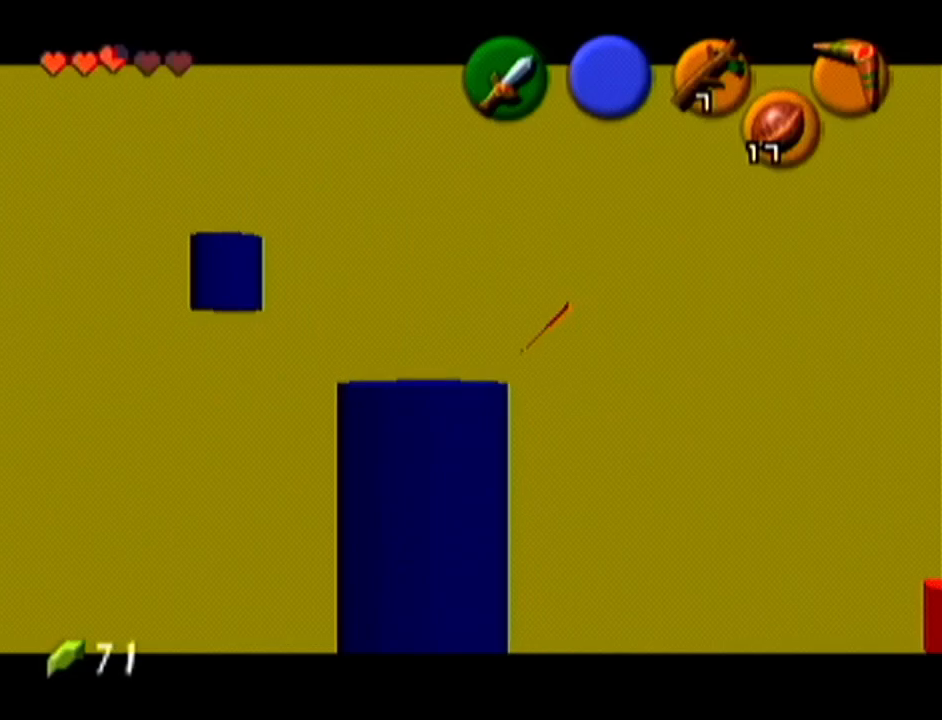
{"buttons": [], "left_stick": "center", "events": []}
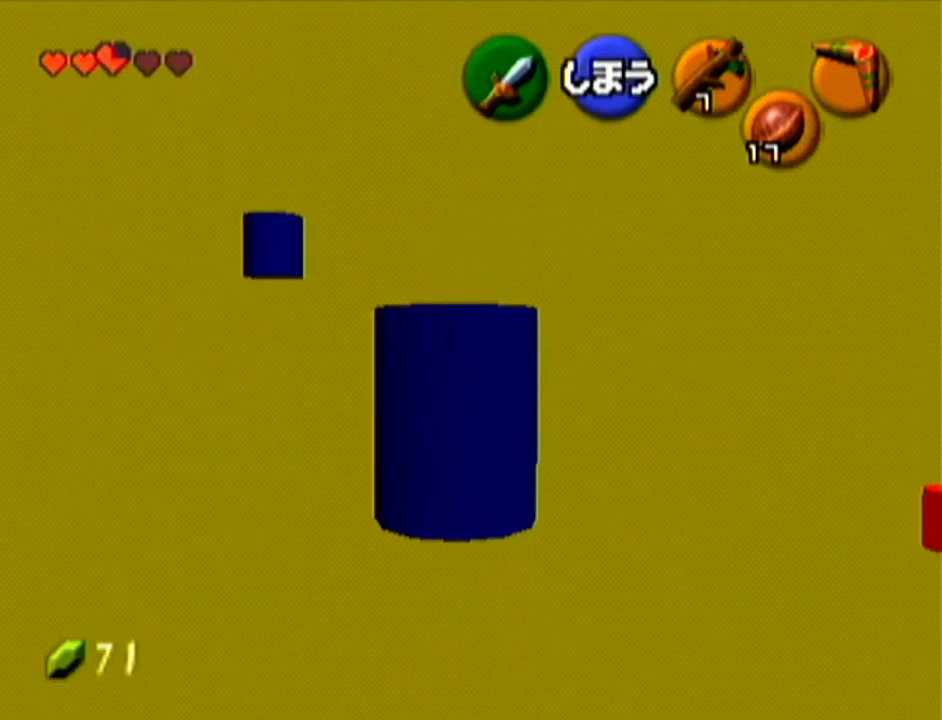
{"buttons": ["Z"], "left_stick": "center", "events": [[300, "left_stick", "up-right"], [467, "left_stick", "center"], [483, "Z", "down"]]}
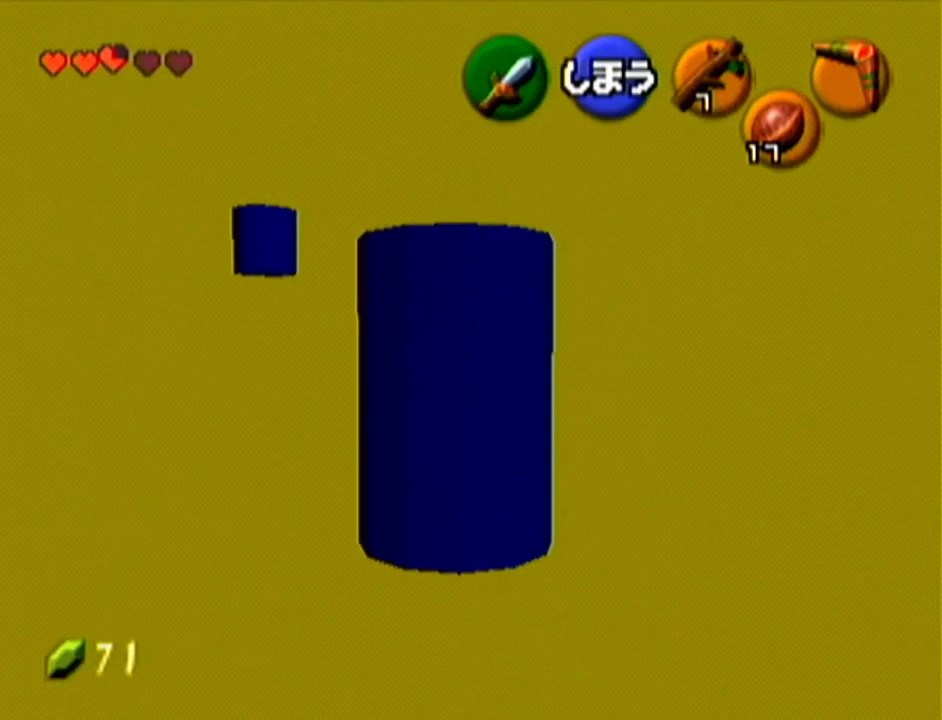
{"buttons": ["Z"], "left_stick": "center", "events": []}
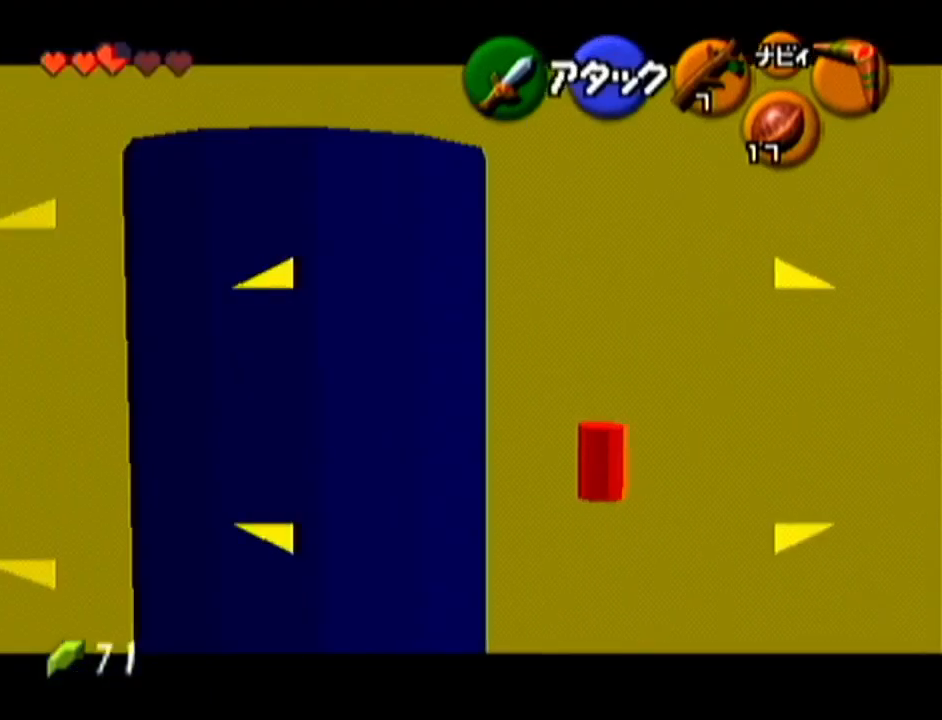
{"buttons": ["Z"], "left_stick": "center", "events": [[50, "C_RIGHT", "down"], [216, "C_RIGHT", "up"]]}
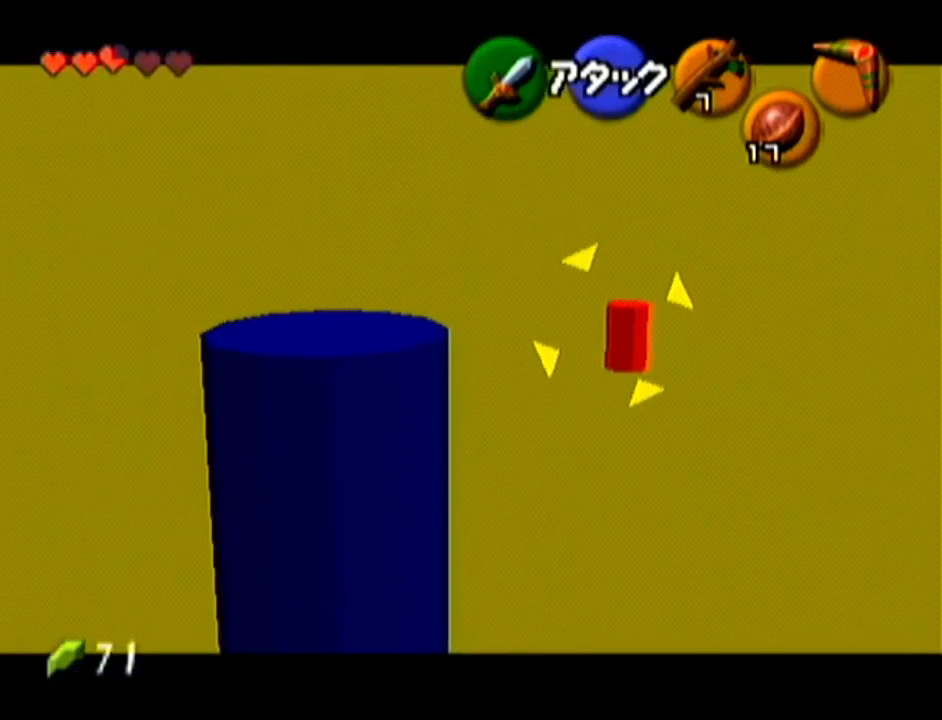
{"buttons": ["Z"], "left_stick": "center", "events": []}
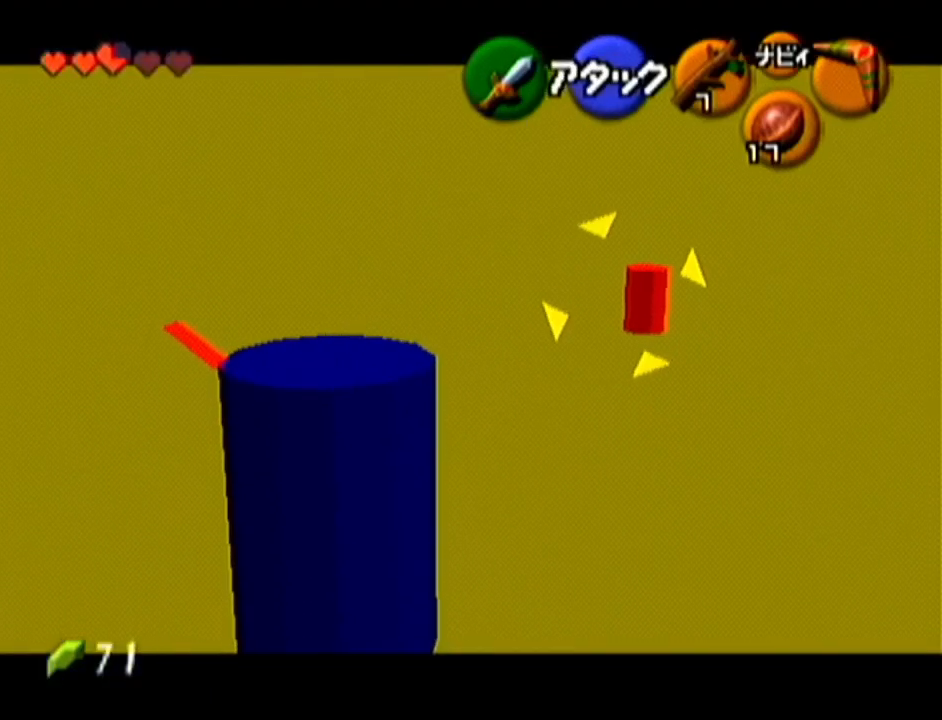
{"buttons": ["Z"], "left_stick": "center", "events": []}
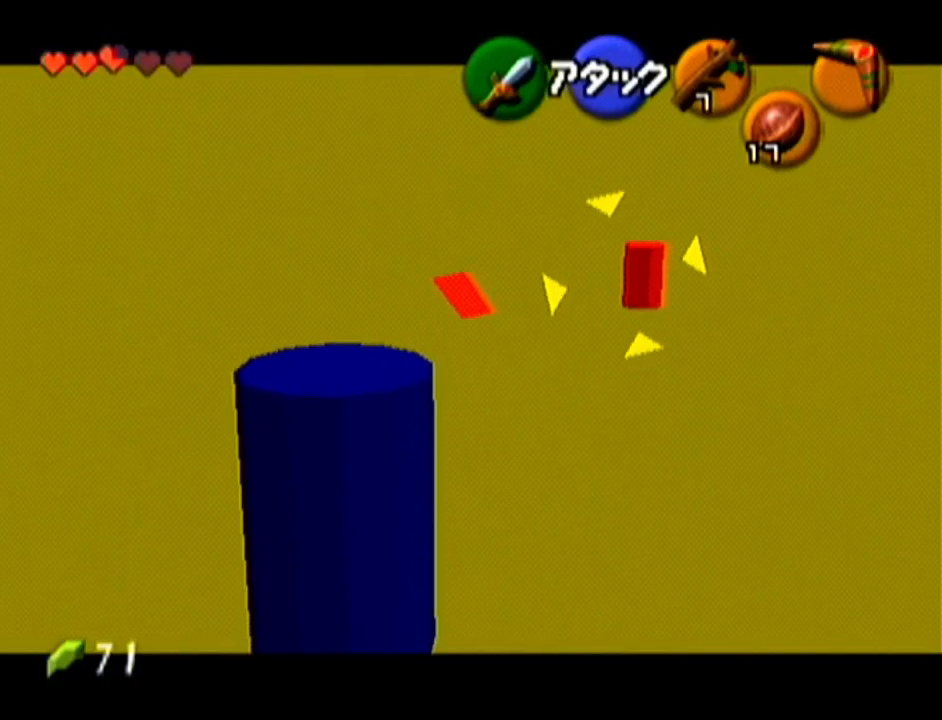
{"buttons": ["Z"], "left_stick": "center", "events": []}
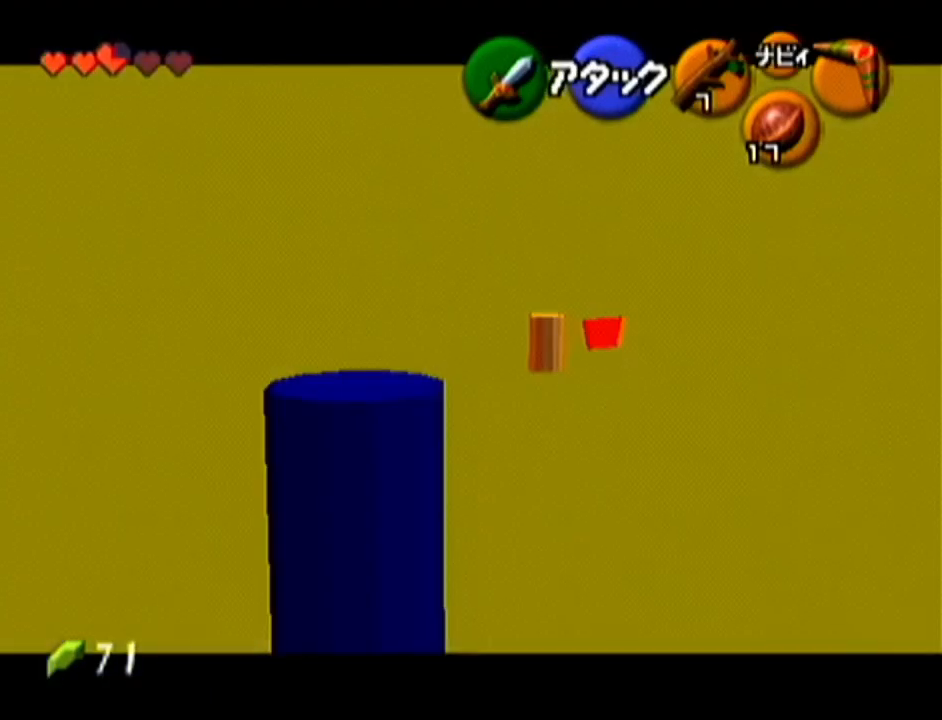
{"buttons": [], "left_stick": "center", "events": [[16, "Z", "up"]]}
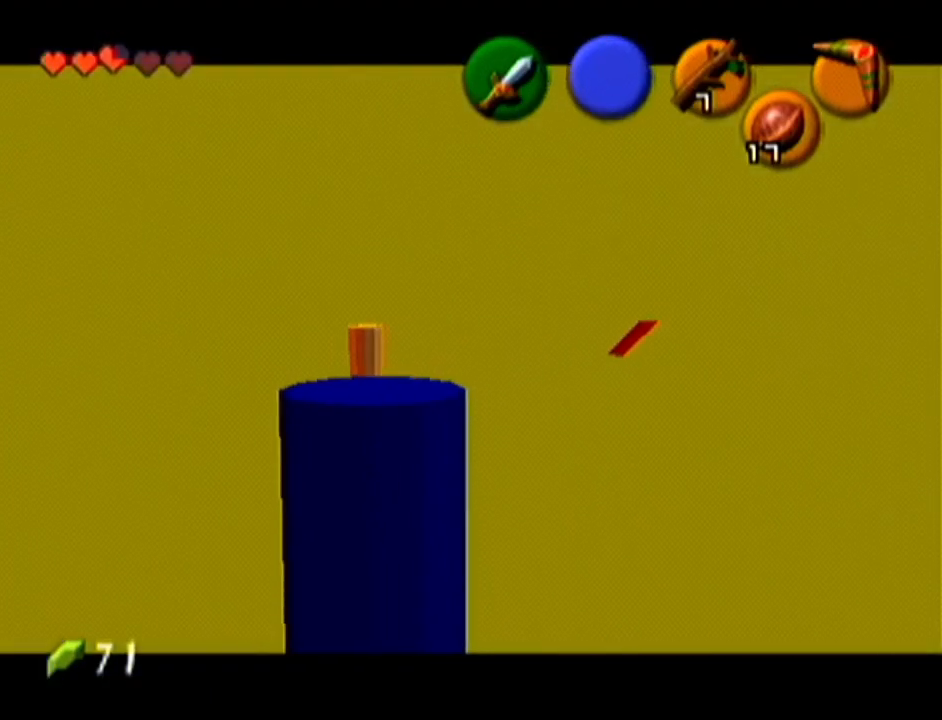
{"buttons": [], "left_stick": "center", "events": []}
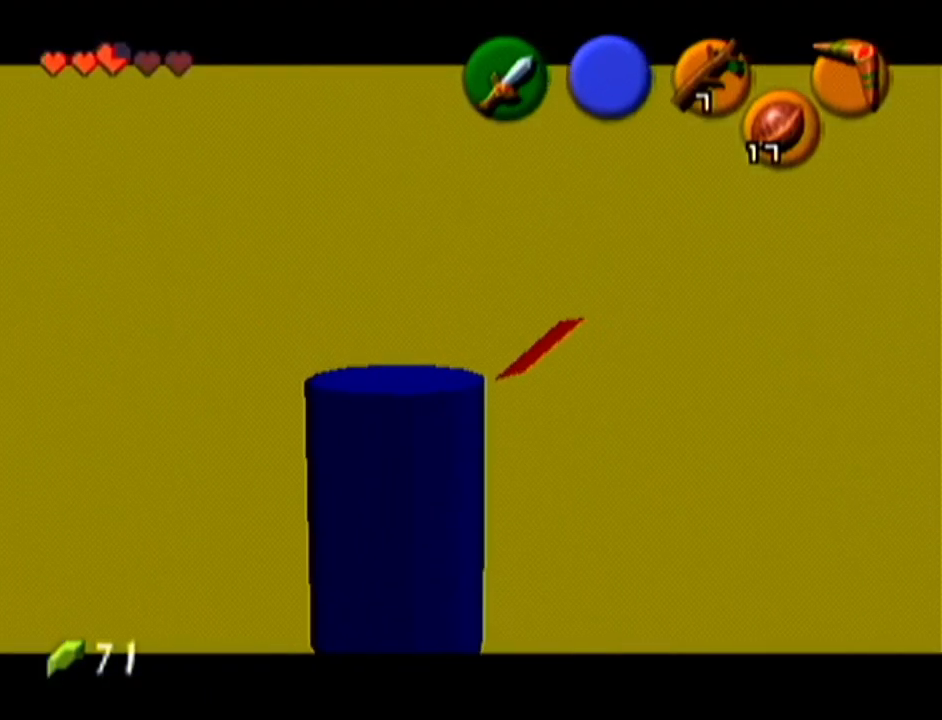
{"buttons": ["Z"], "left_stick": "center", "events": [[300, "left_stick", "left"], [450, "left_stick", "center"], [483, "Z", "down"]]}
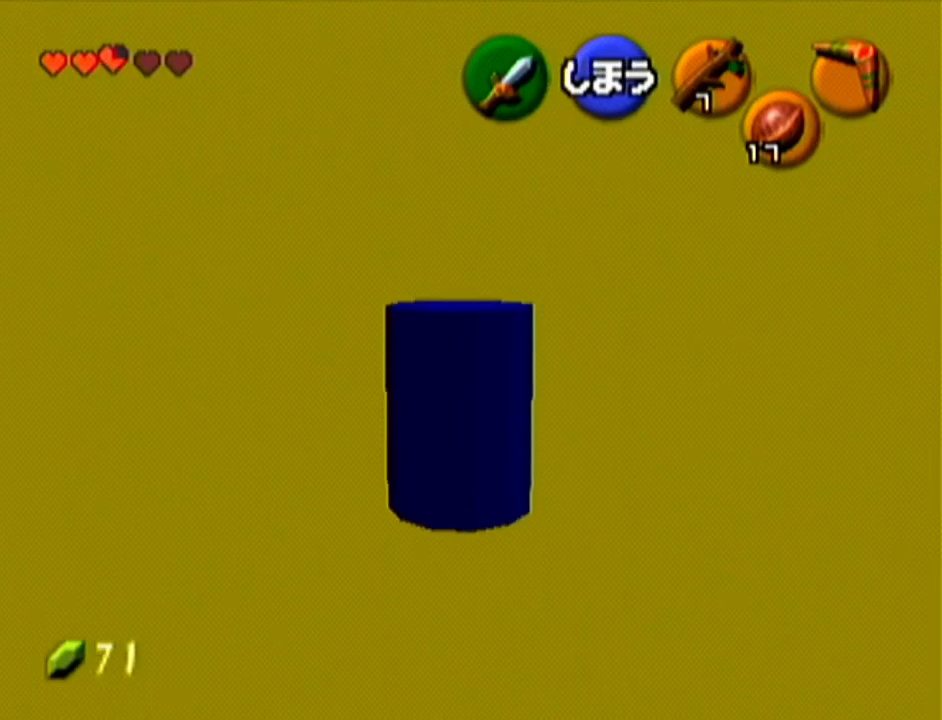
{"buttons": ["Z"], "left_stick": "center", "events": []}
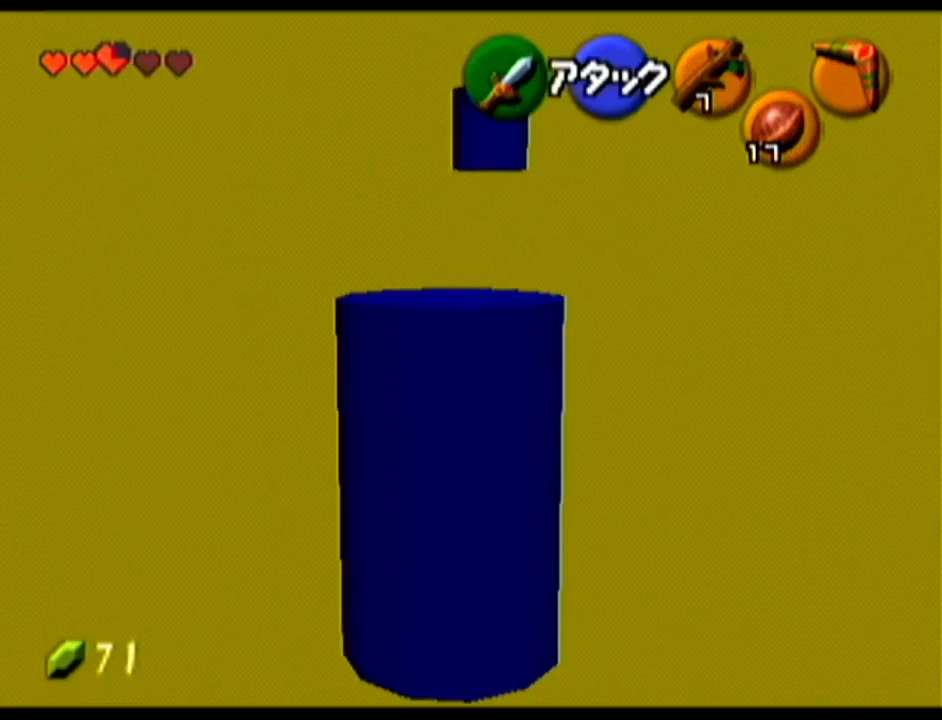
{"buttons": [], "left_stick": "right", "events": [[166, "Z", "up"], [450, "left_stick", "right"]]}
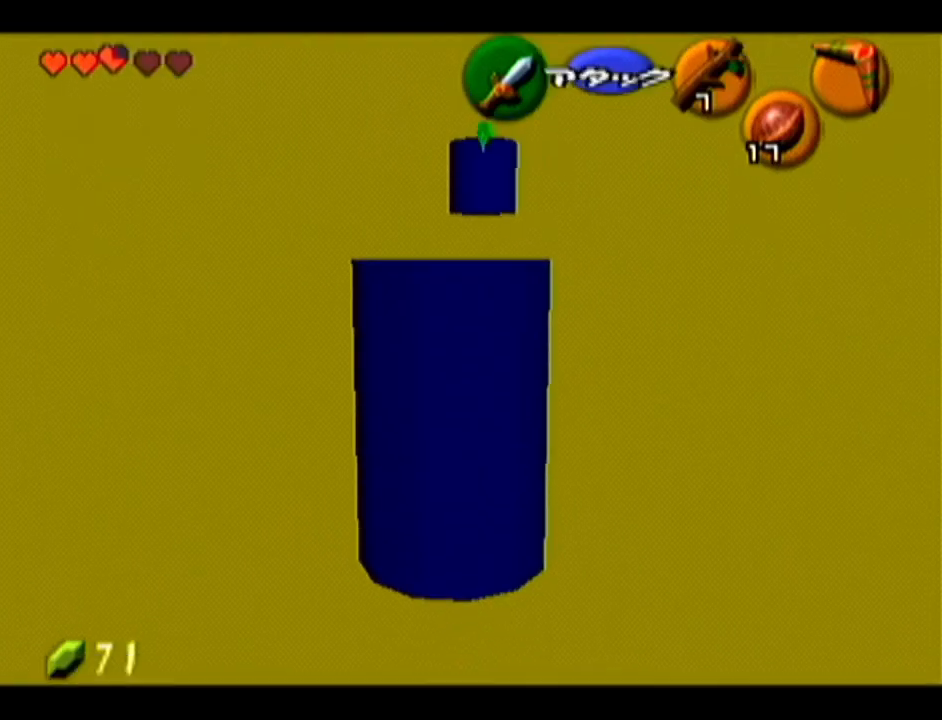
{"buttons": [], "left_stick": "right", "events": [[50, "A", "down"], [234, "A", "up"]]}
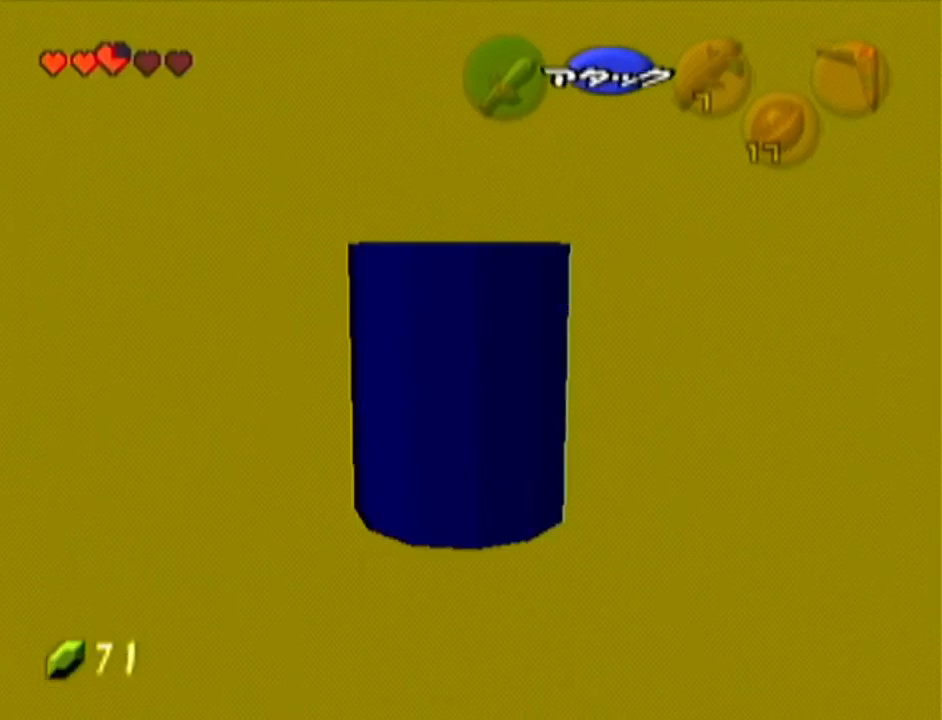
{"buttons": [], "left_stick": "center", "events": [[50, "left_stick", "up-right"], [283, "left_stick", "center"]]}